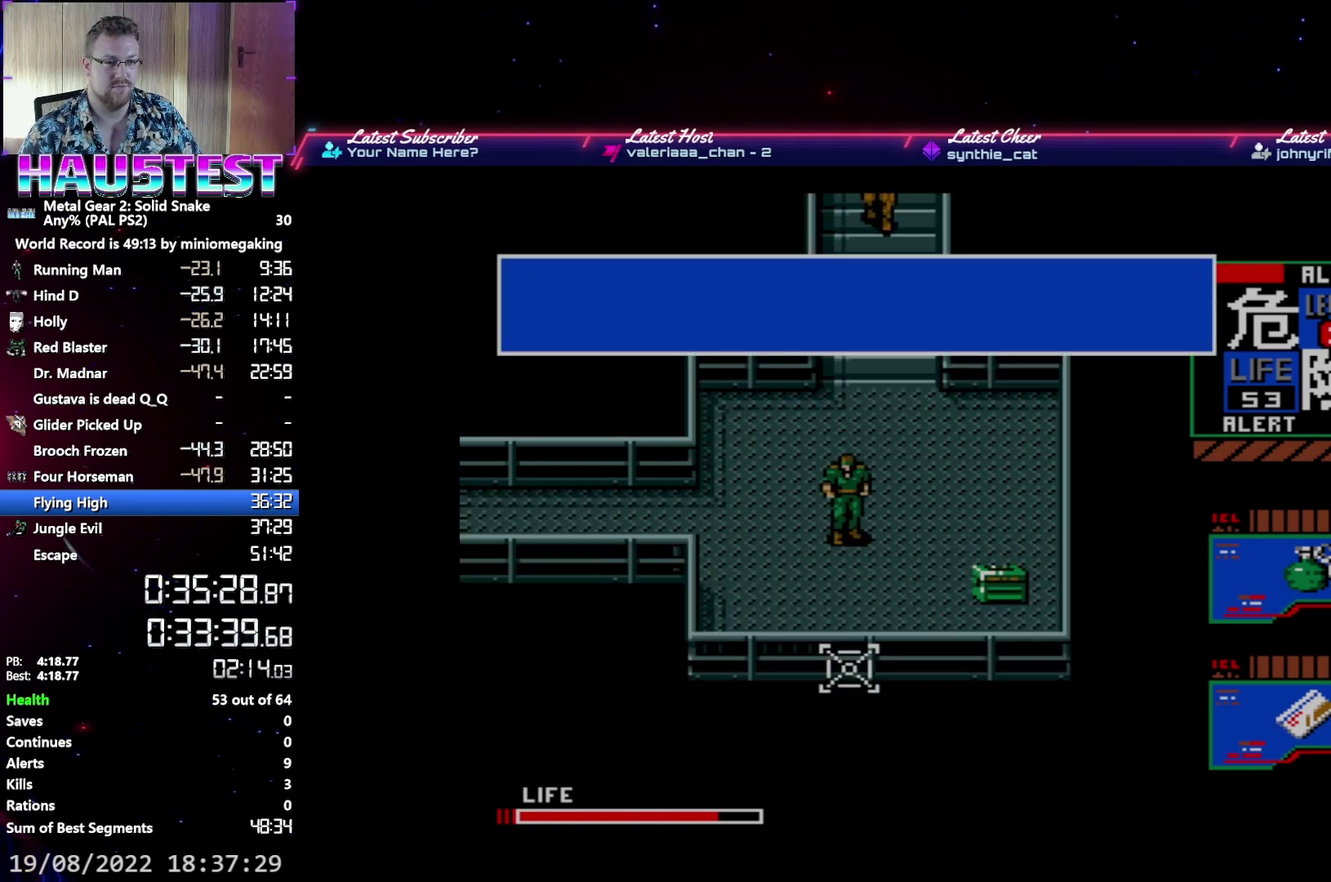
Gameplay with a controller (Xbox layout); each line is a JSON object with the inputs held at the frame after it. "events" lists button and stick changes between this image and that frame as [ms after this image, input, new state], when the widget could be followed in between. Not read: L3 R3 left_stick right_stick.
{"buttons": ["DPAD_LEFT"], "events": []}
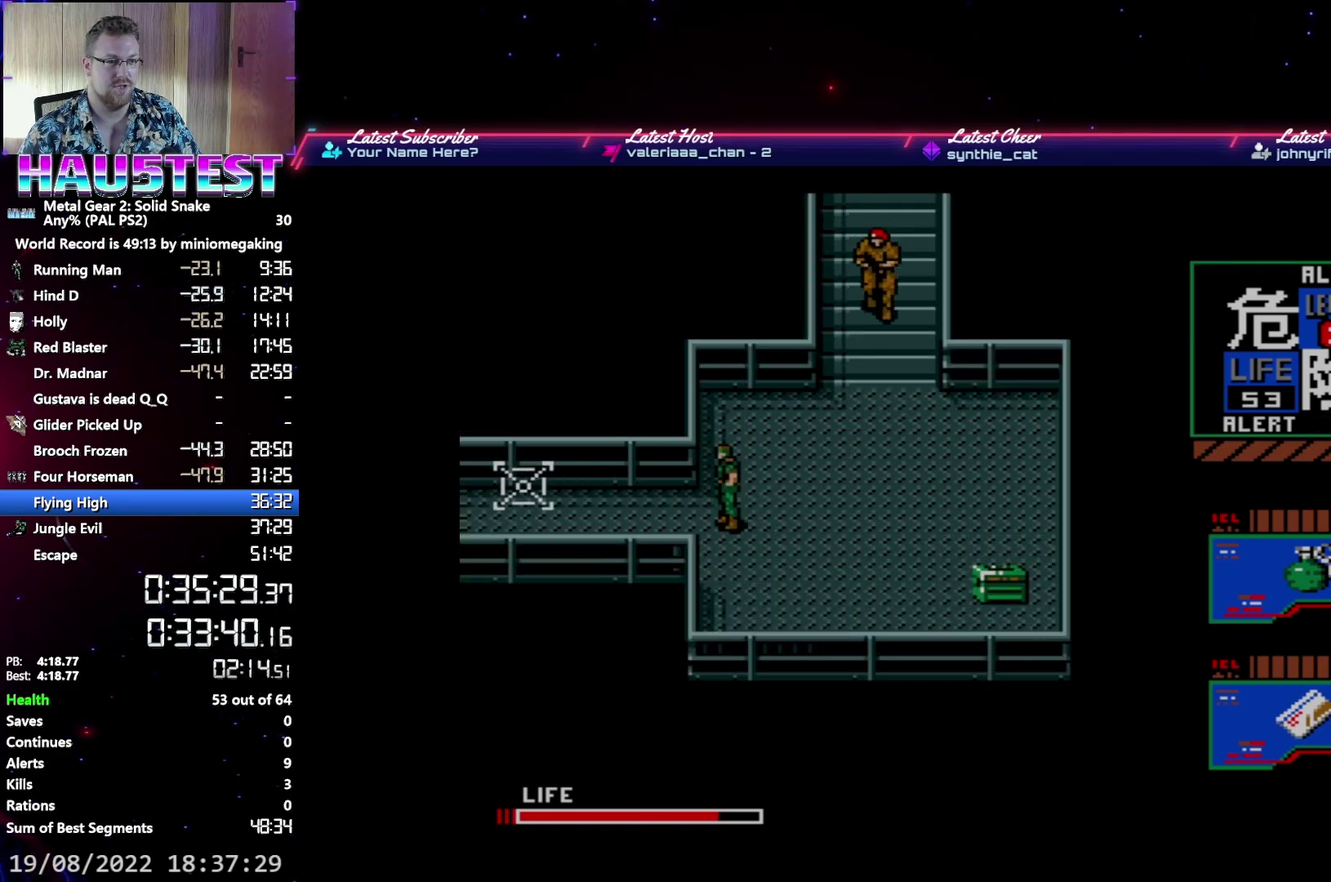
{"buttons": ["DPAD_LEFT"], "events": []}
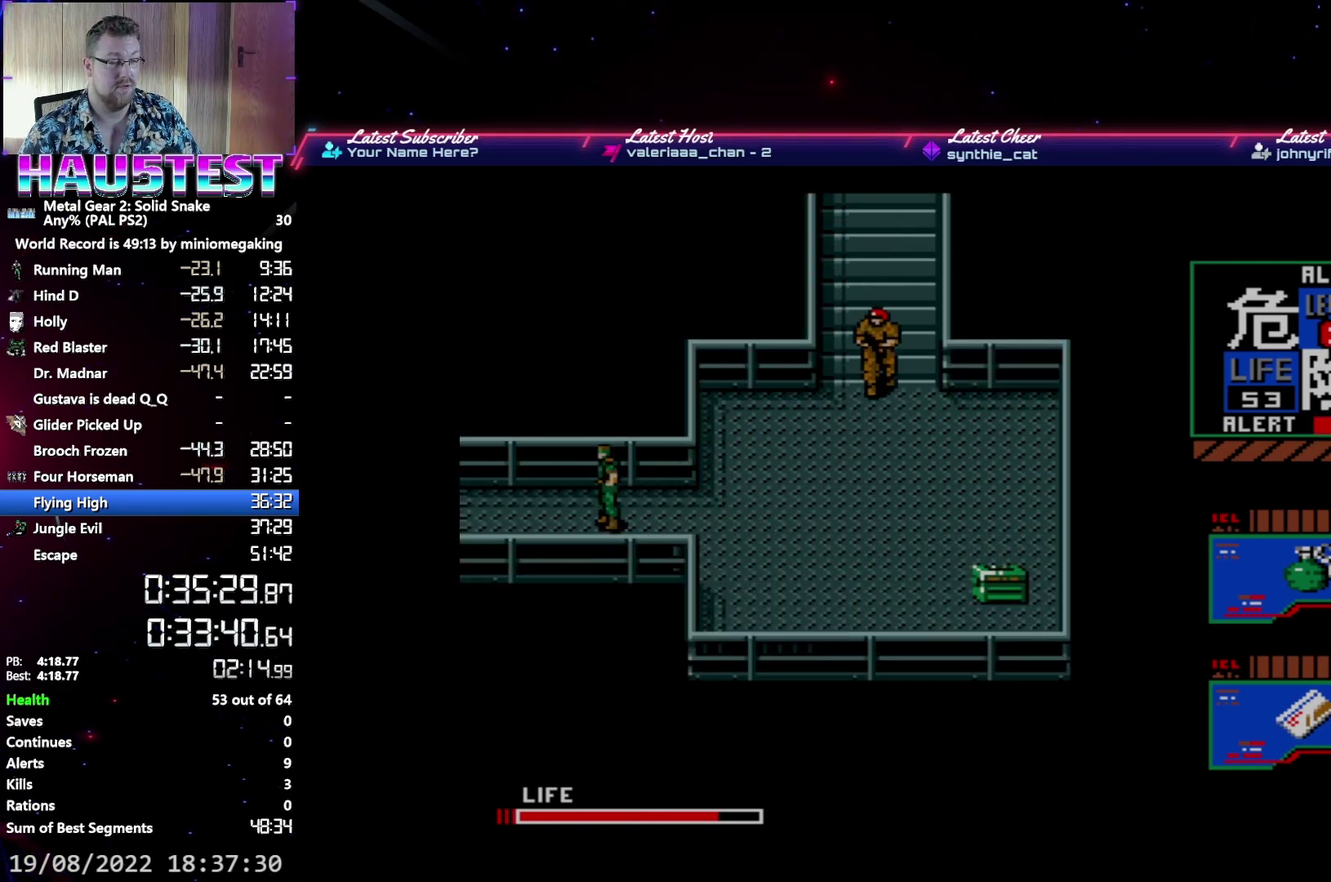
{"buttons": ["DPAD_LEFT"], "events": []}
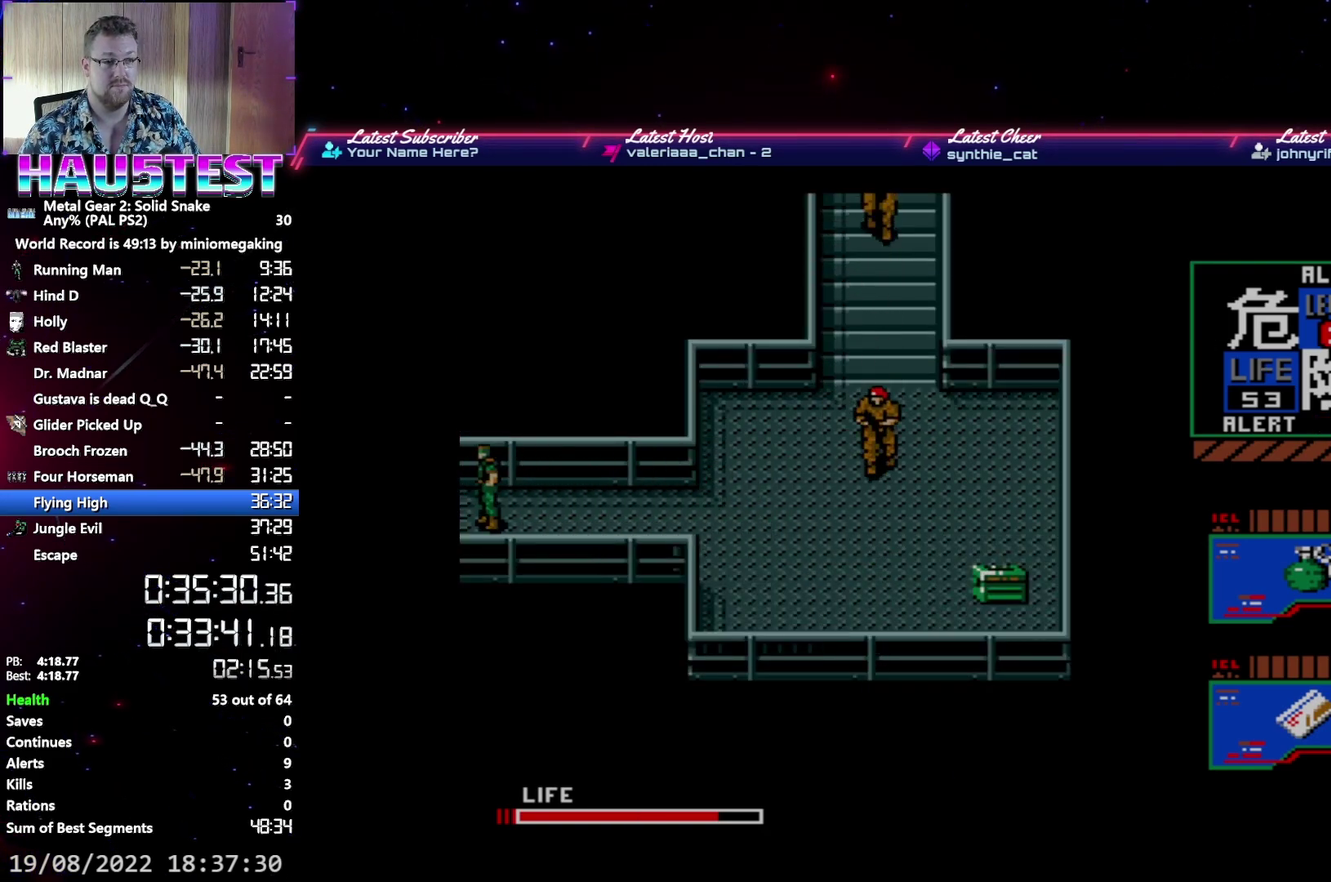
{"buttons": ["DPAD_LEFT"], "events": []}
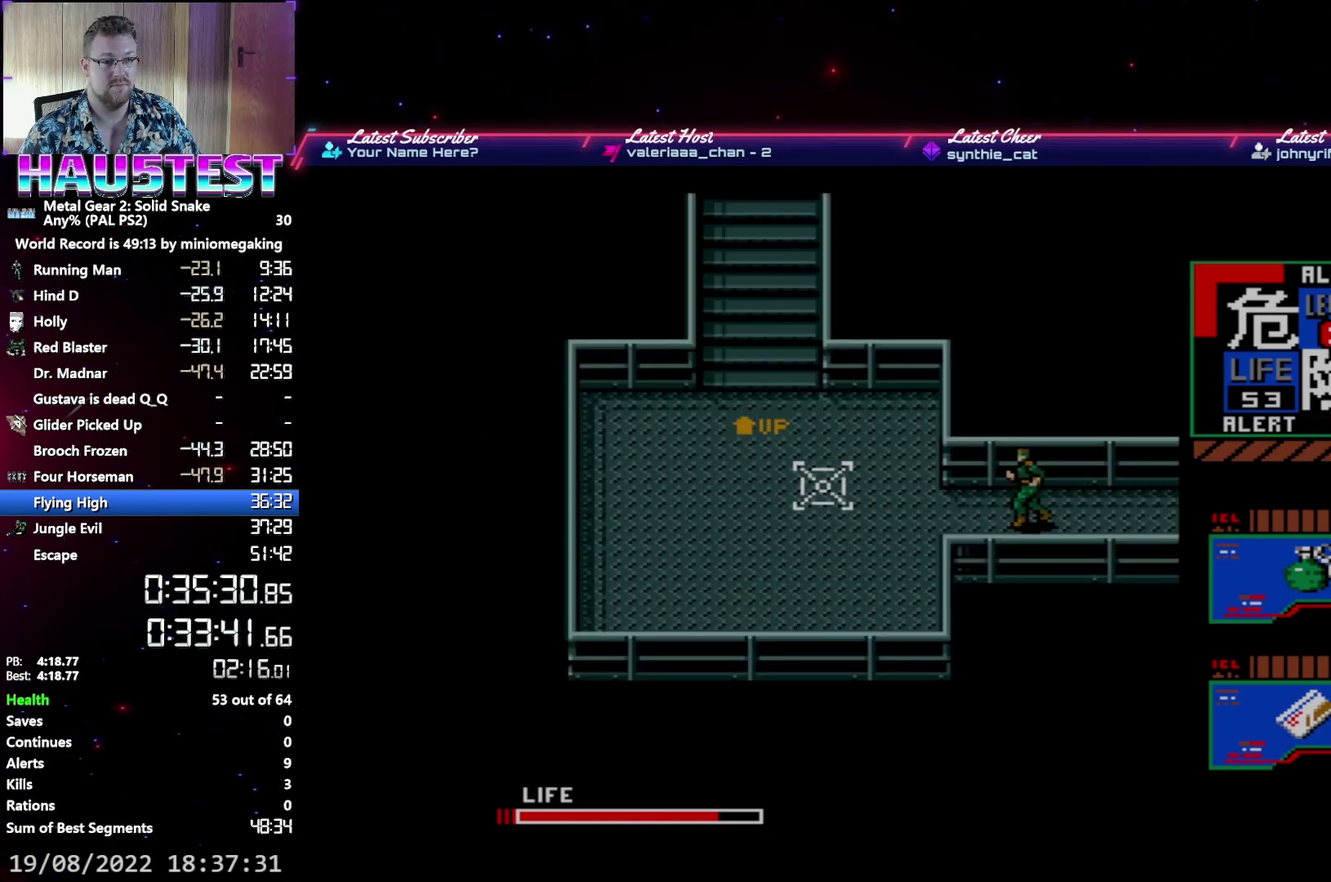
{"buttons": ["DPAD_UP"], "events": [[467, "DPAD_UP", "down"], [483, "DPAD_LEFT", "up"]]}
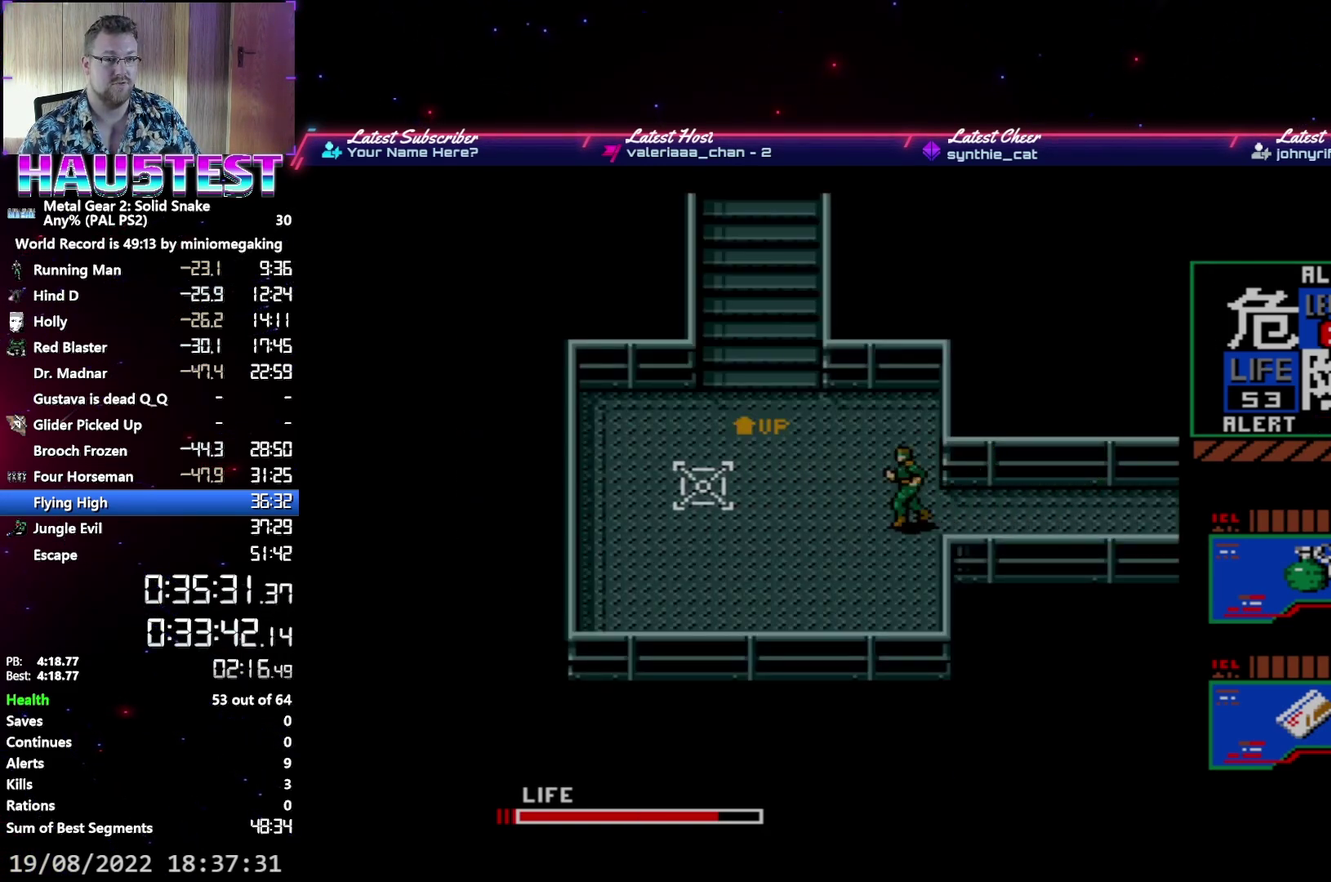
{"buttons": ["DPAD_LEFT"], "events": [[433, "DPAD_LEFT", "down"], [450, "DPAD_UP", "up"]]}
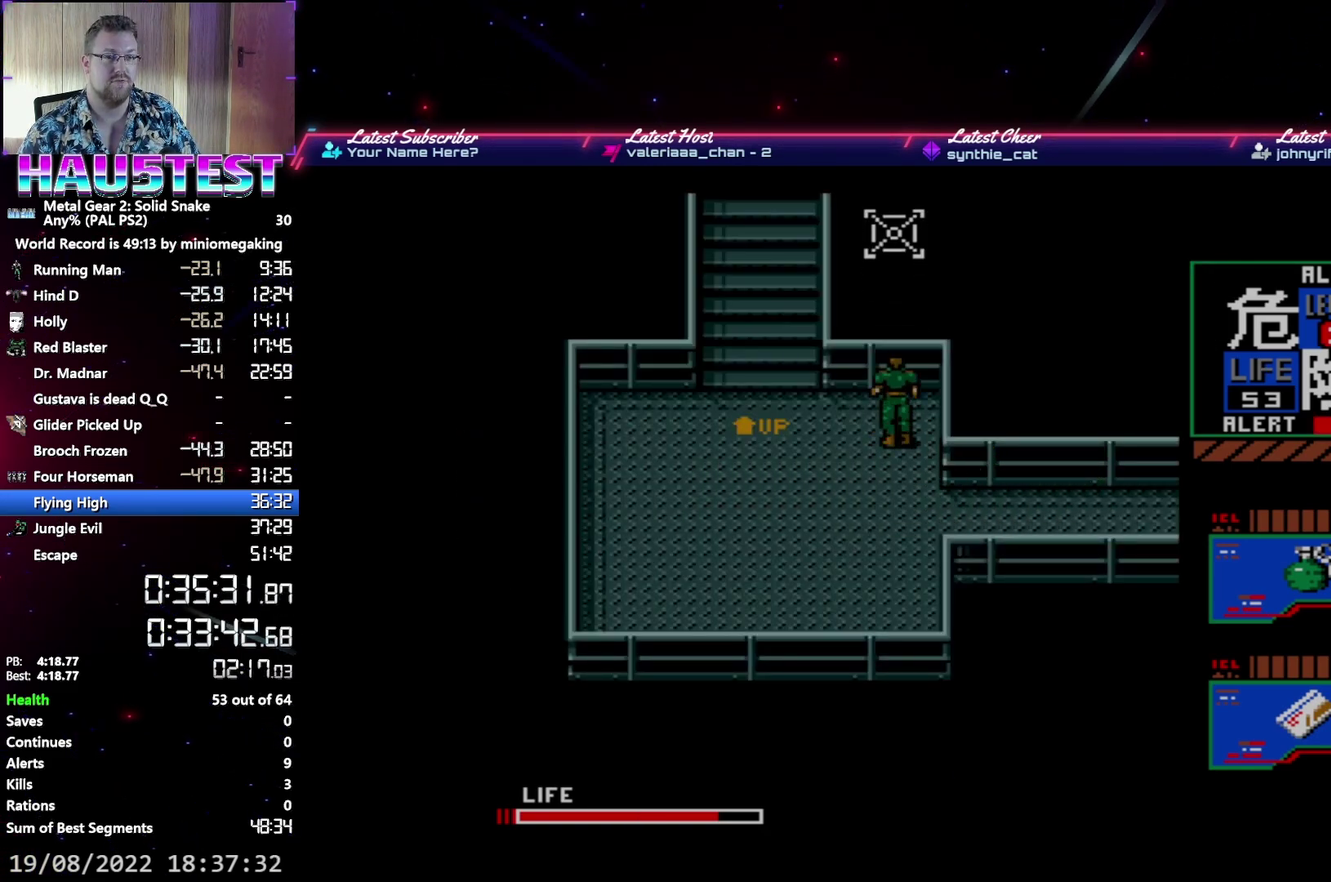
{"buttons": ["DPAD_UP"], "events": [[367, "DPAD_UP", "down"], [383, "DPAD_LEFT", "up"]]}
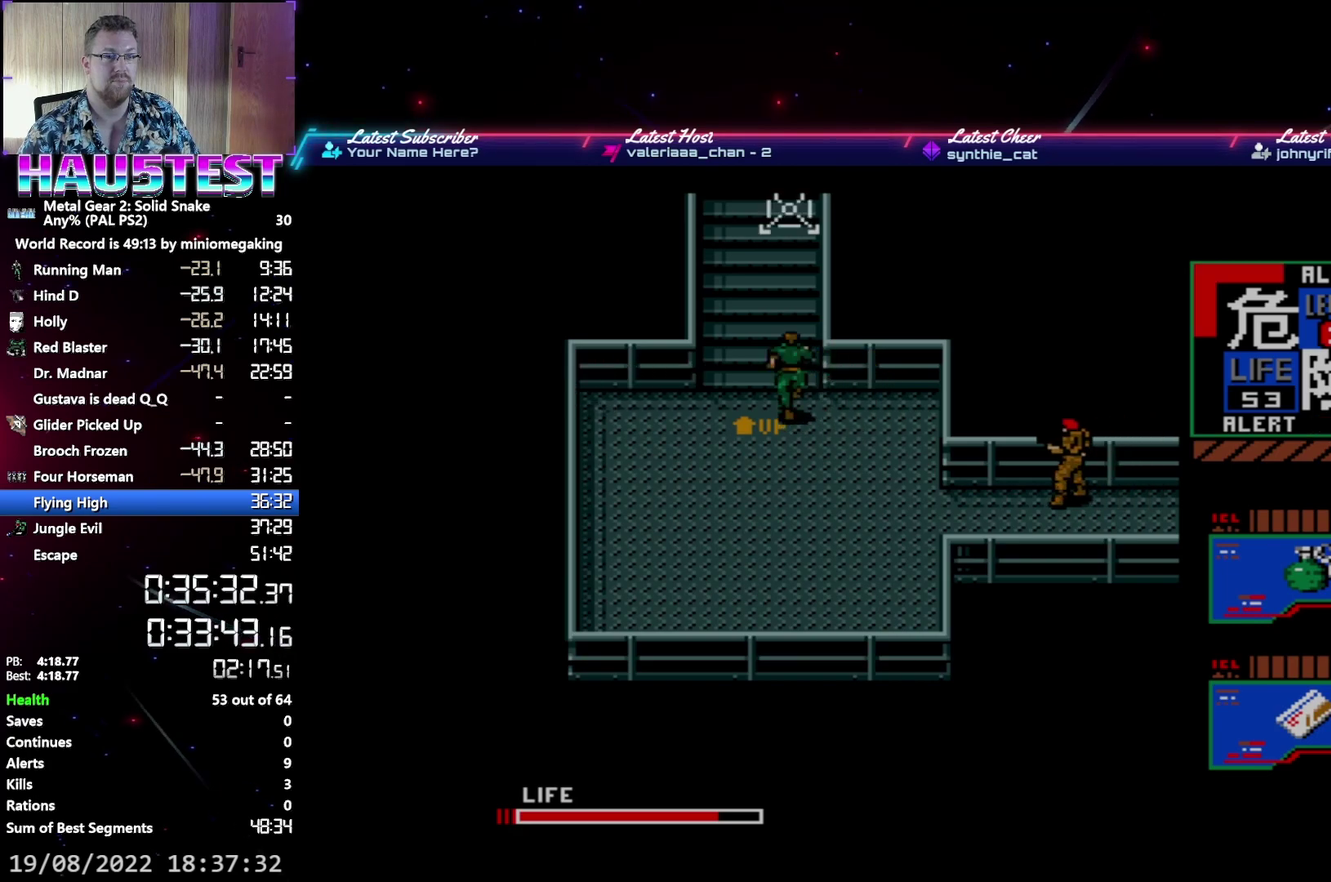
{"buttons": ["DPAD_UP"], "events": []}
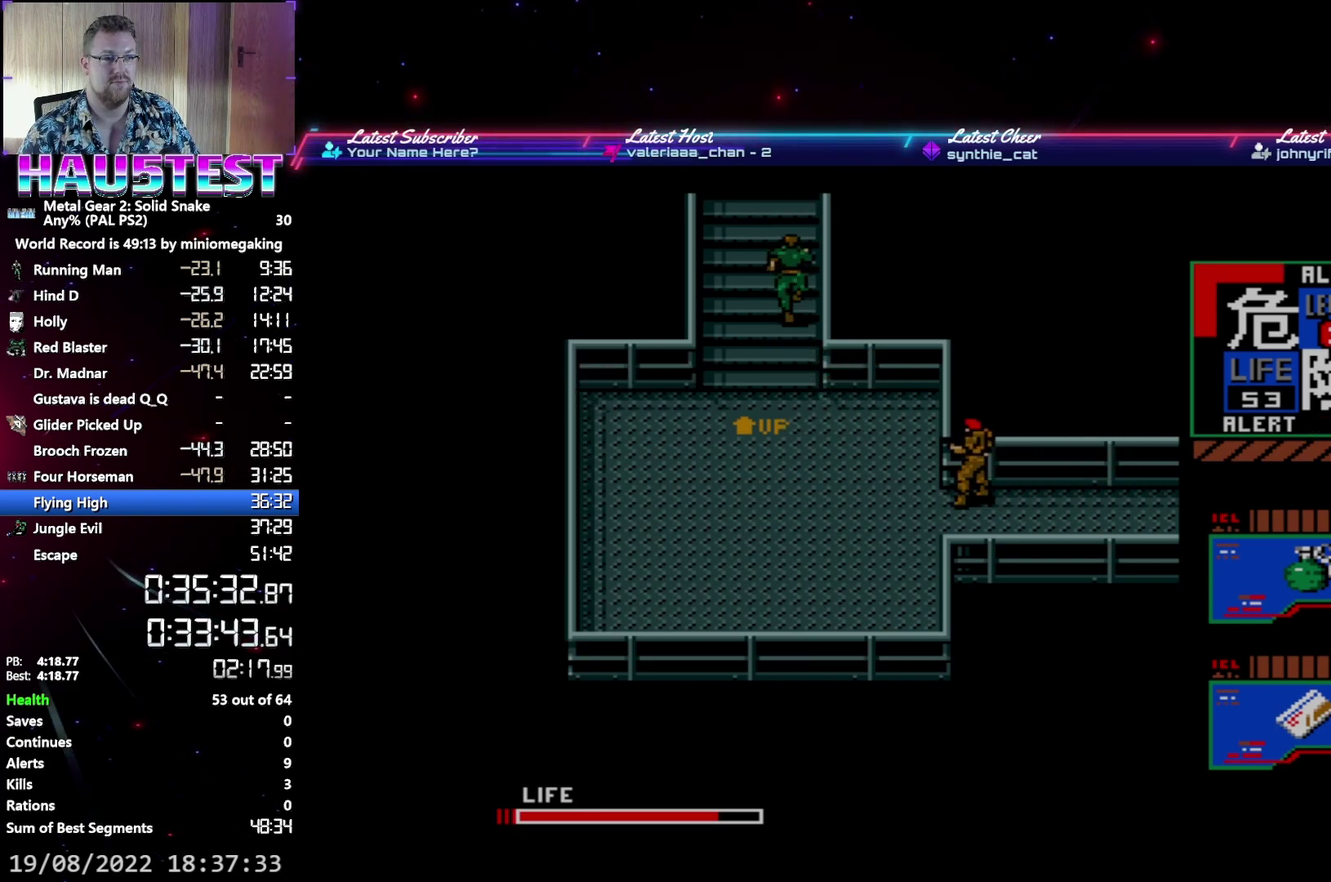
{"buttons": ["DPAD_UP"], "events": []}
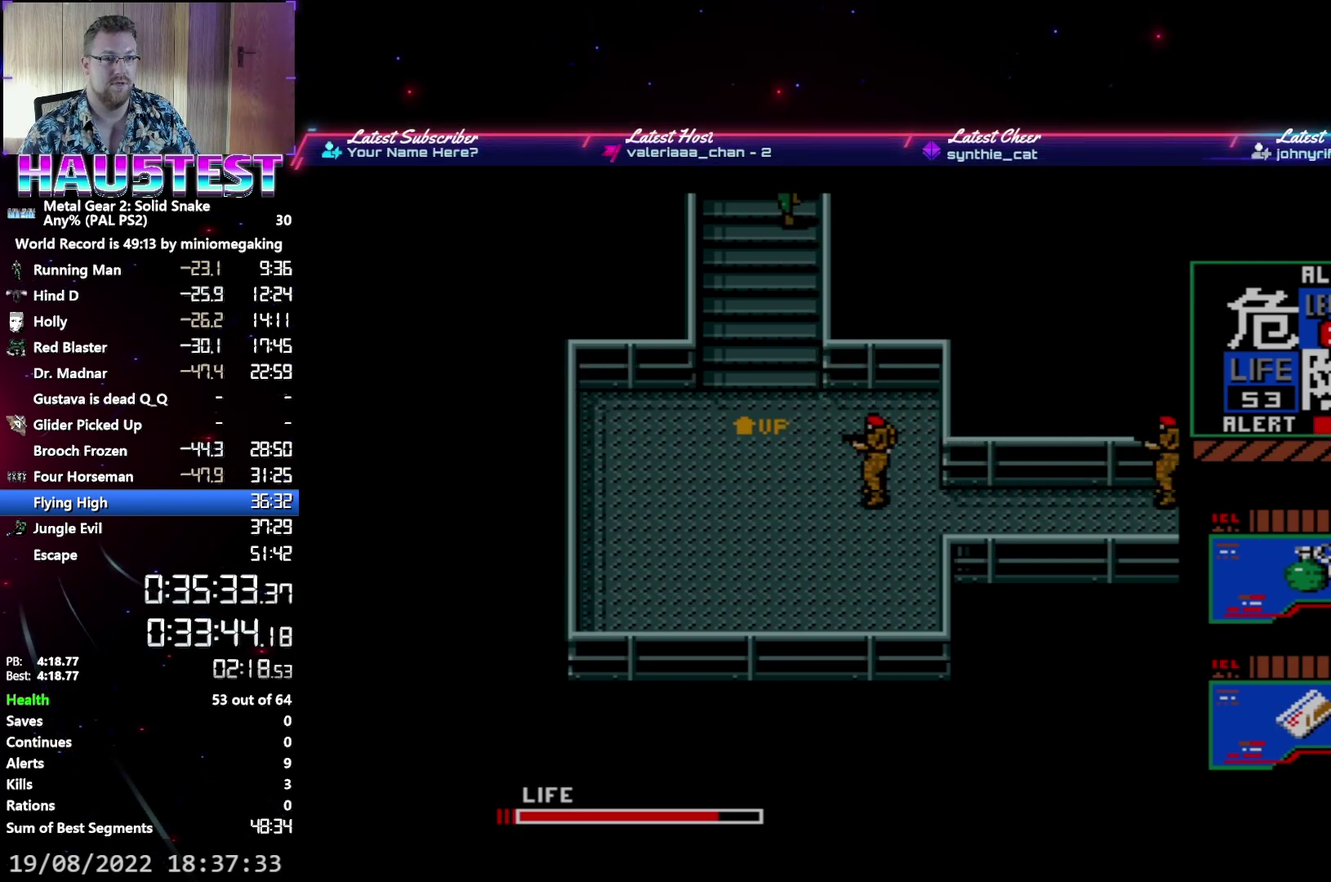
{"buttons": ["DPAD_UP"], "events": []}
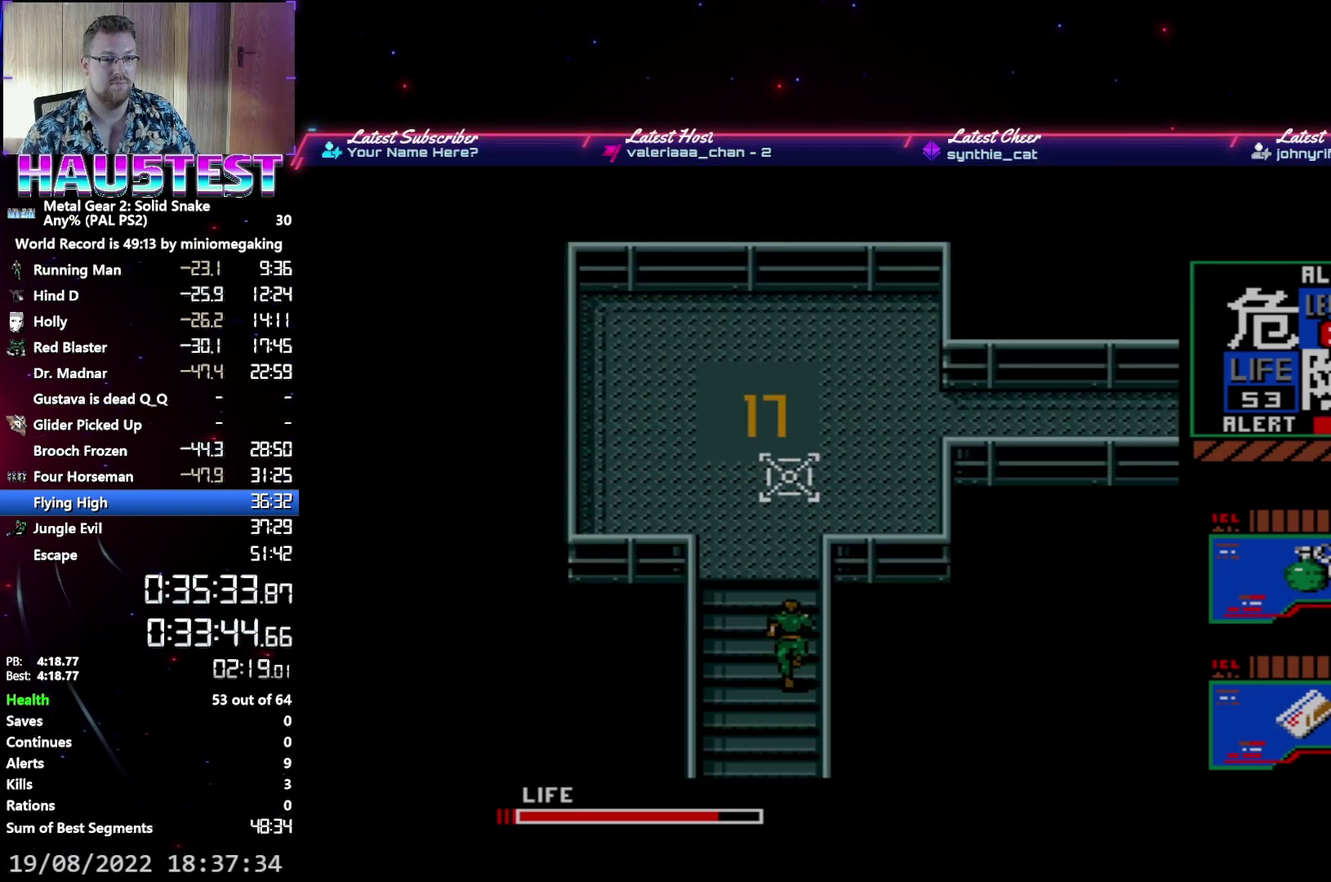
{"buttons": ["DPAD_UP"], "events": []}
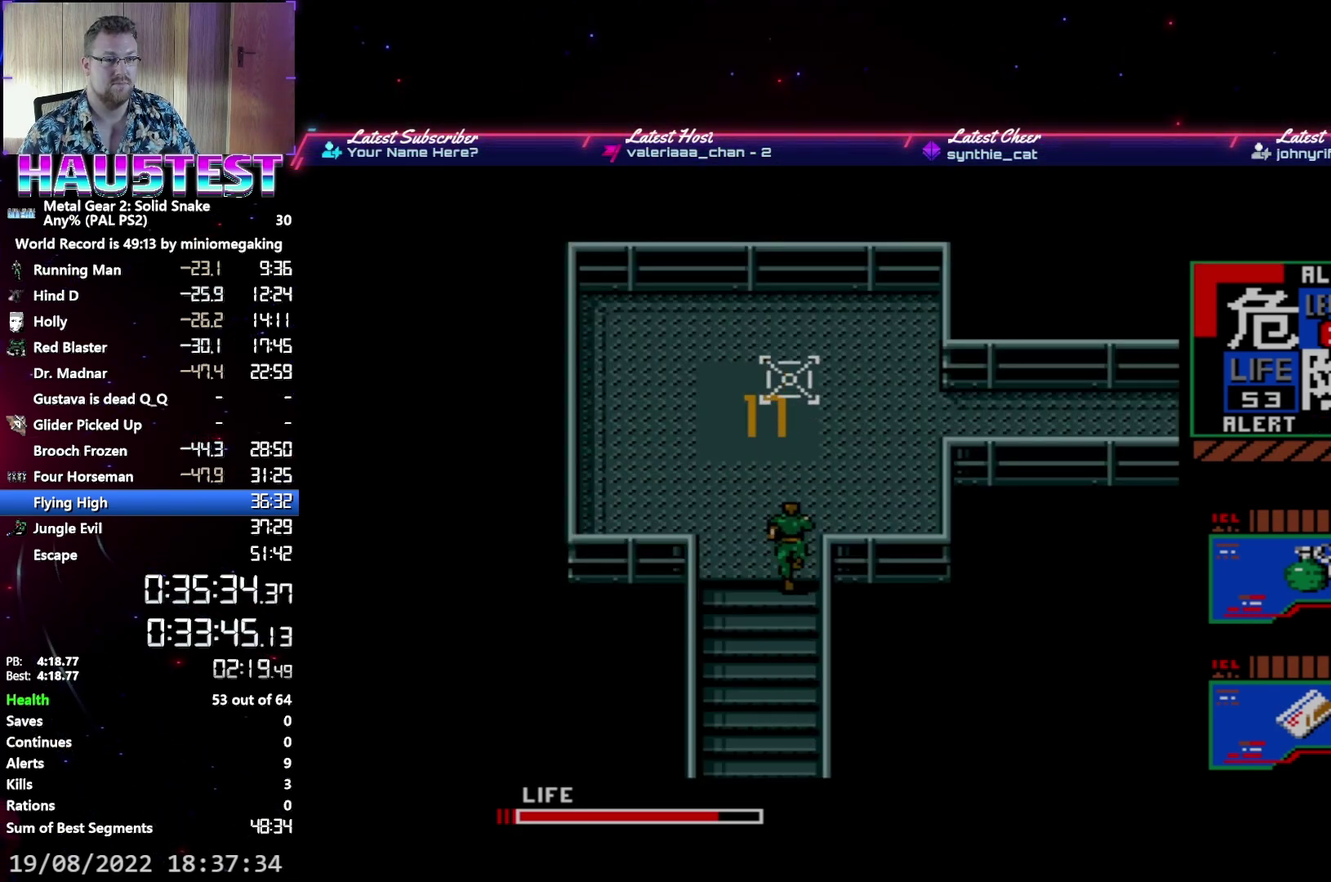
{"buttons": ["DPAD_UP"], "events": []}
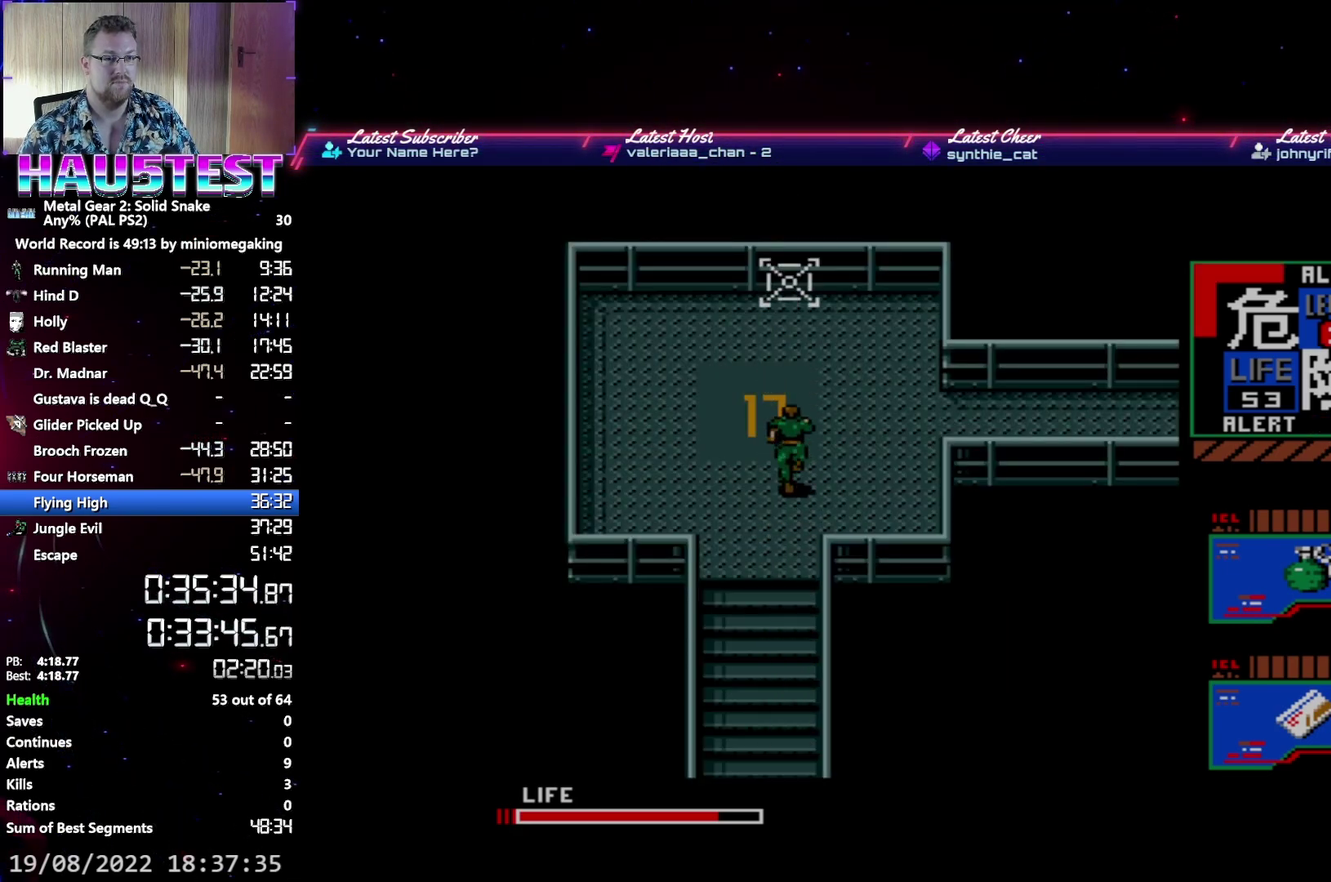
{"buttons": ["DPAD_RIGHT"], "events": [[167, "DPAD_RIGHT", "down"], [183, "DPAD_UP", "up"]]}
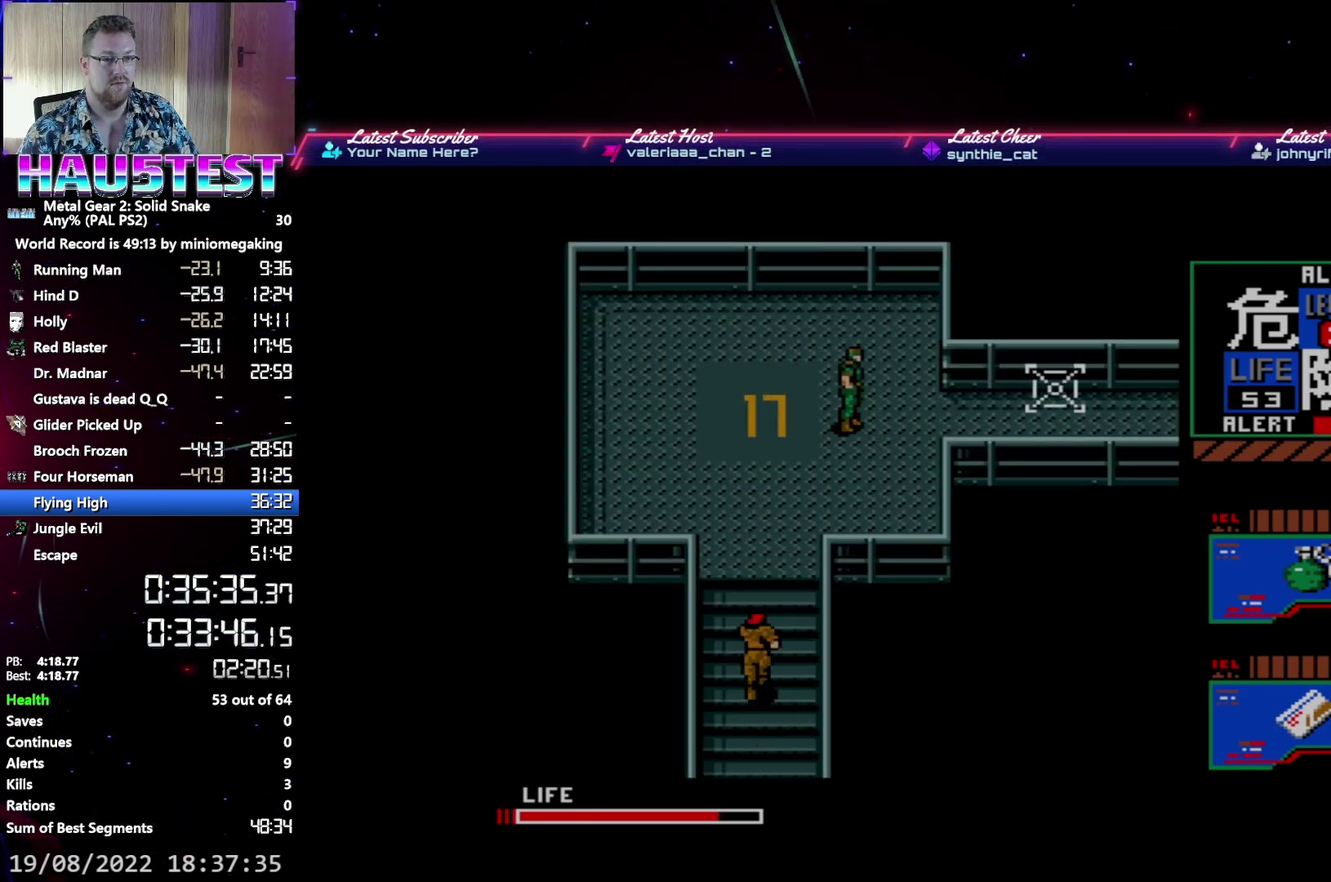
{"buttons": ["DPAD_RIGHT"], "events": []}
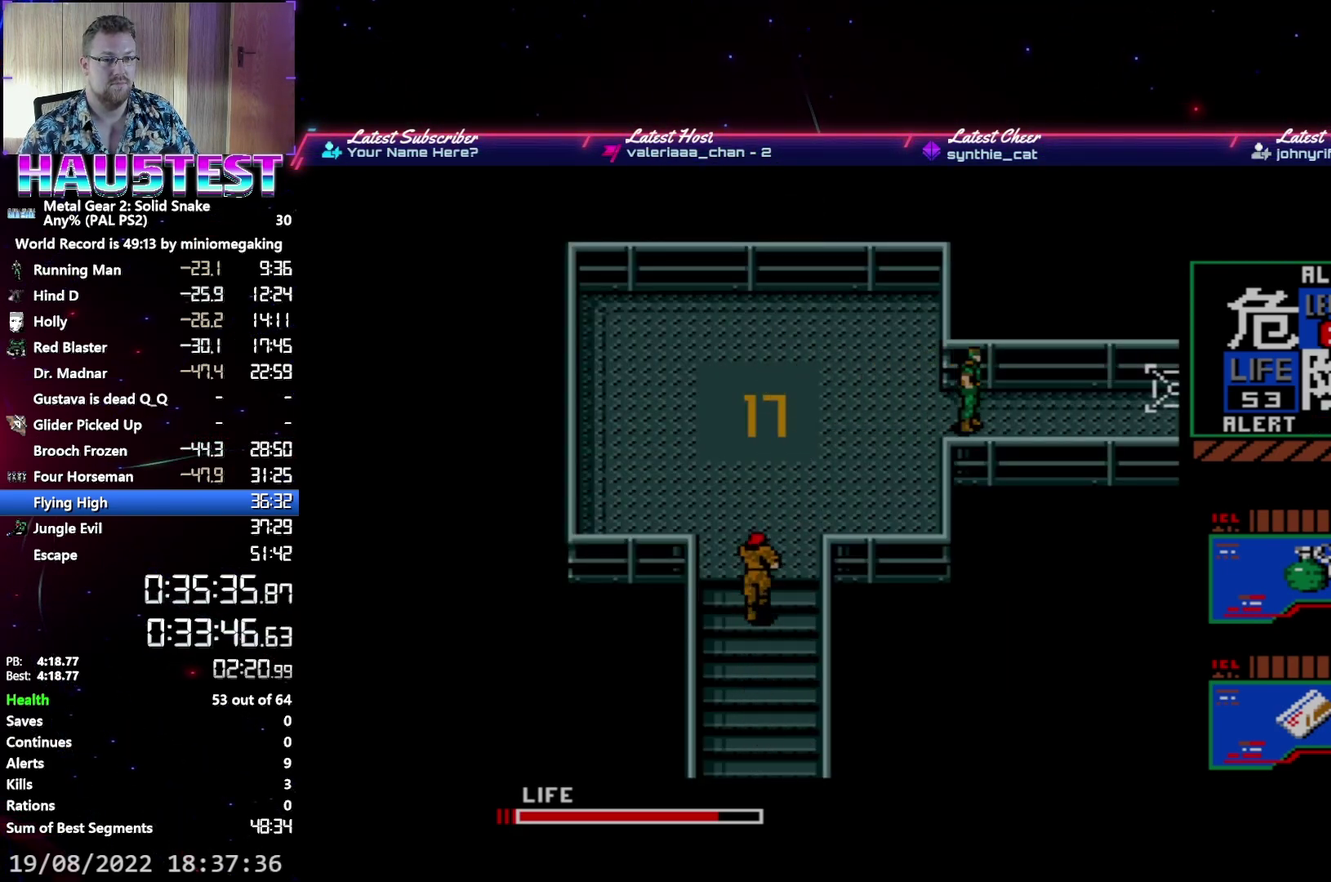
{"buttons": ["DPAD_RIGHT"], "events": []}
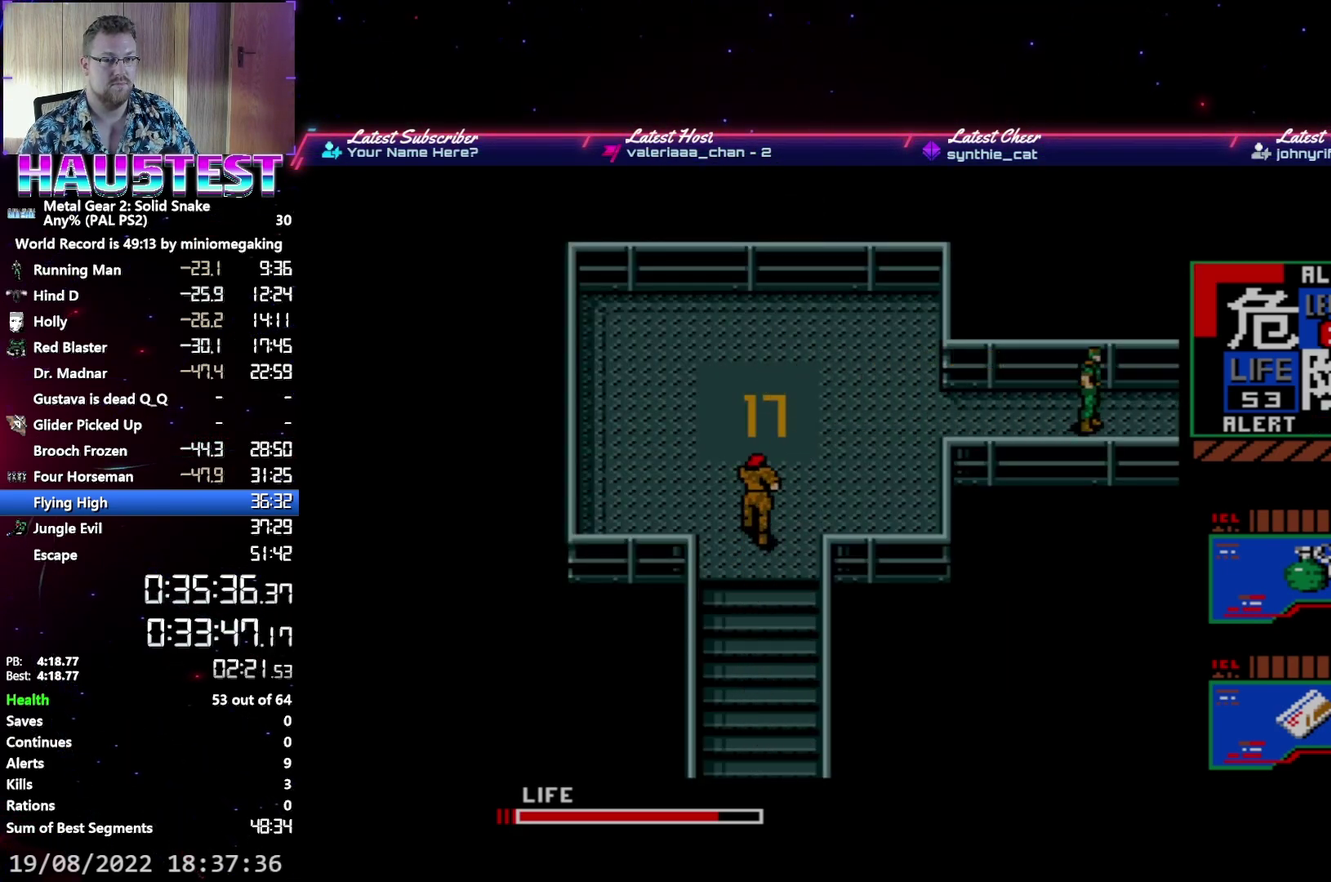
{"buttons": ["DPAD_RIGHT"], "events": []}
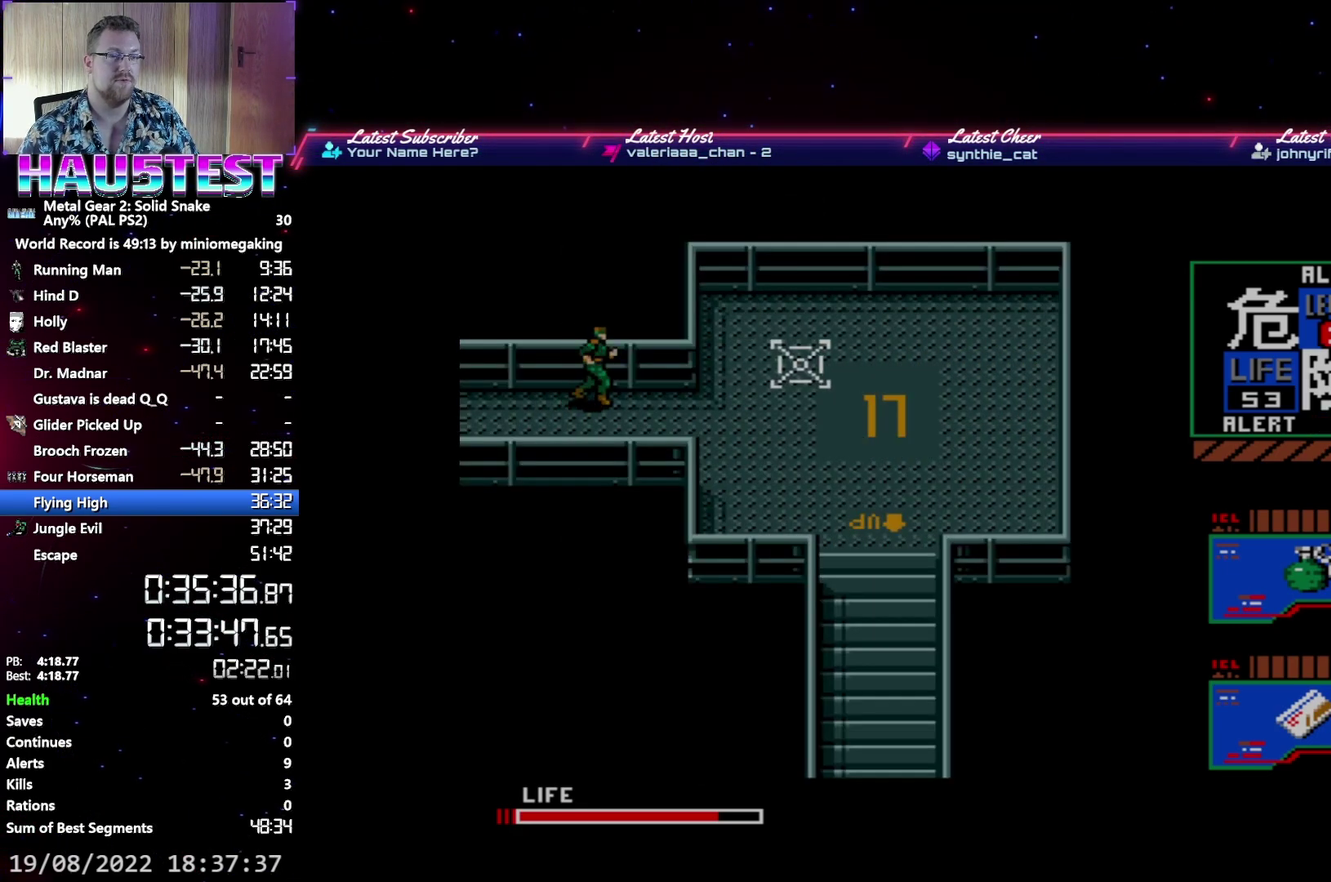
{"buttons": ["DPAD_RIGHT"], "events": []}
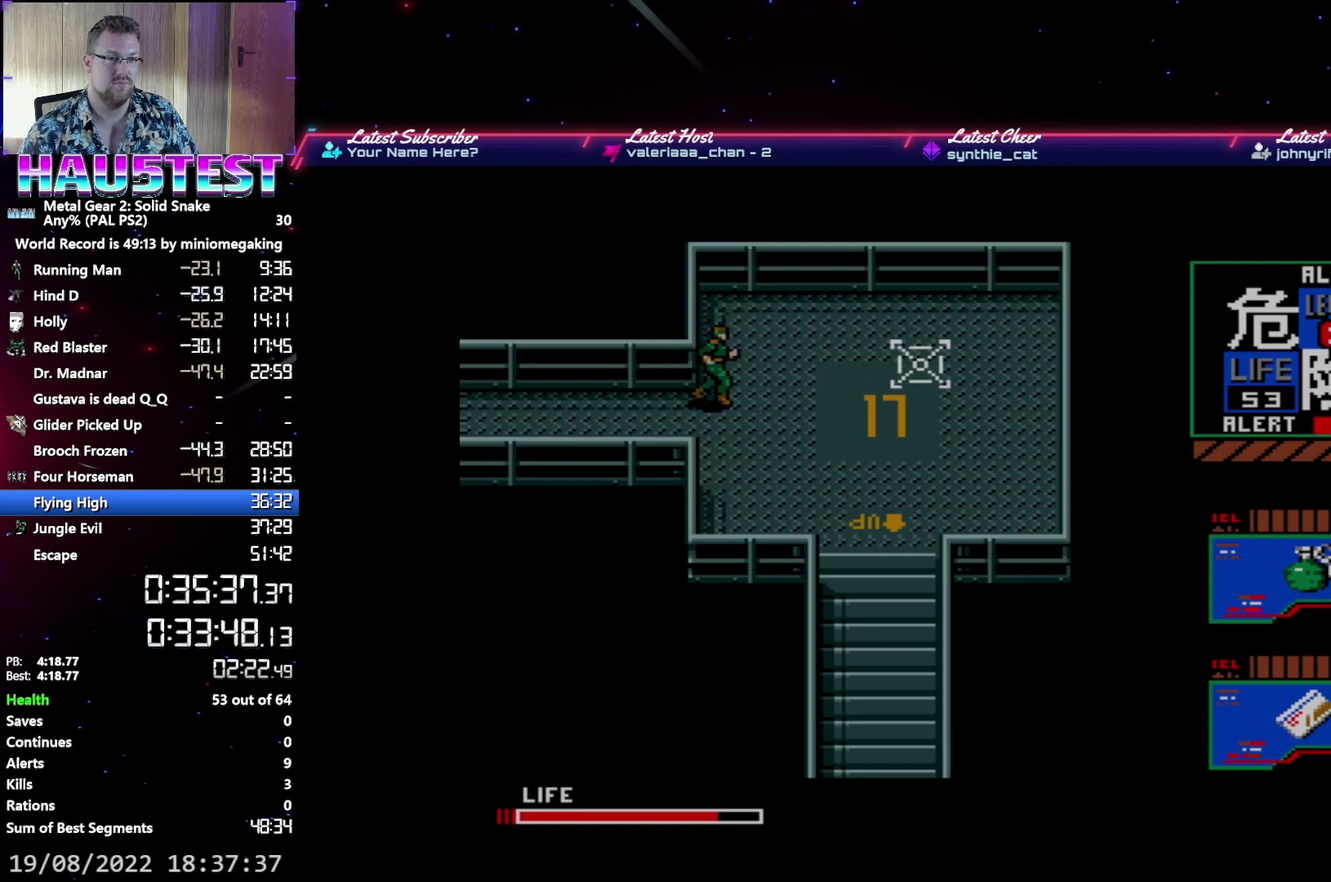
{"buttons": ["DPAD_DOWN"], "events": [[450, "DPAD_RIGHT", "up"], [467, "DPAD_DOWN", "down"]]}
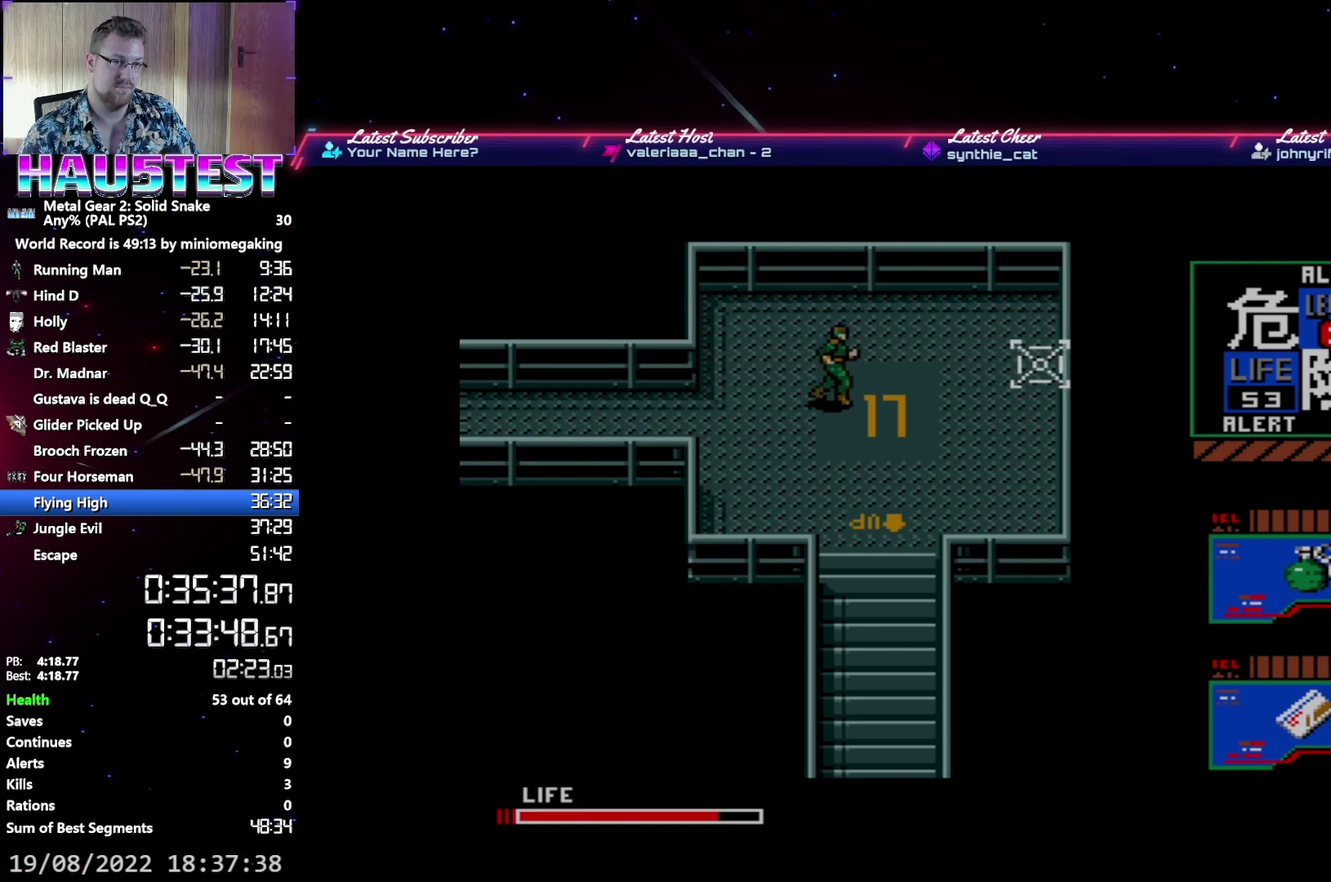
{"buttons": ["DPAD_DOWN"], "events": []}
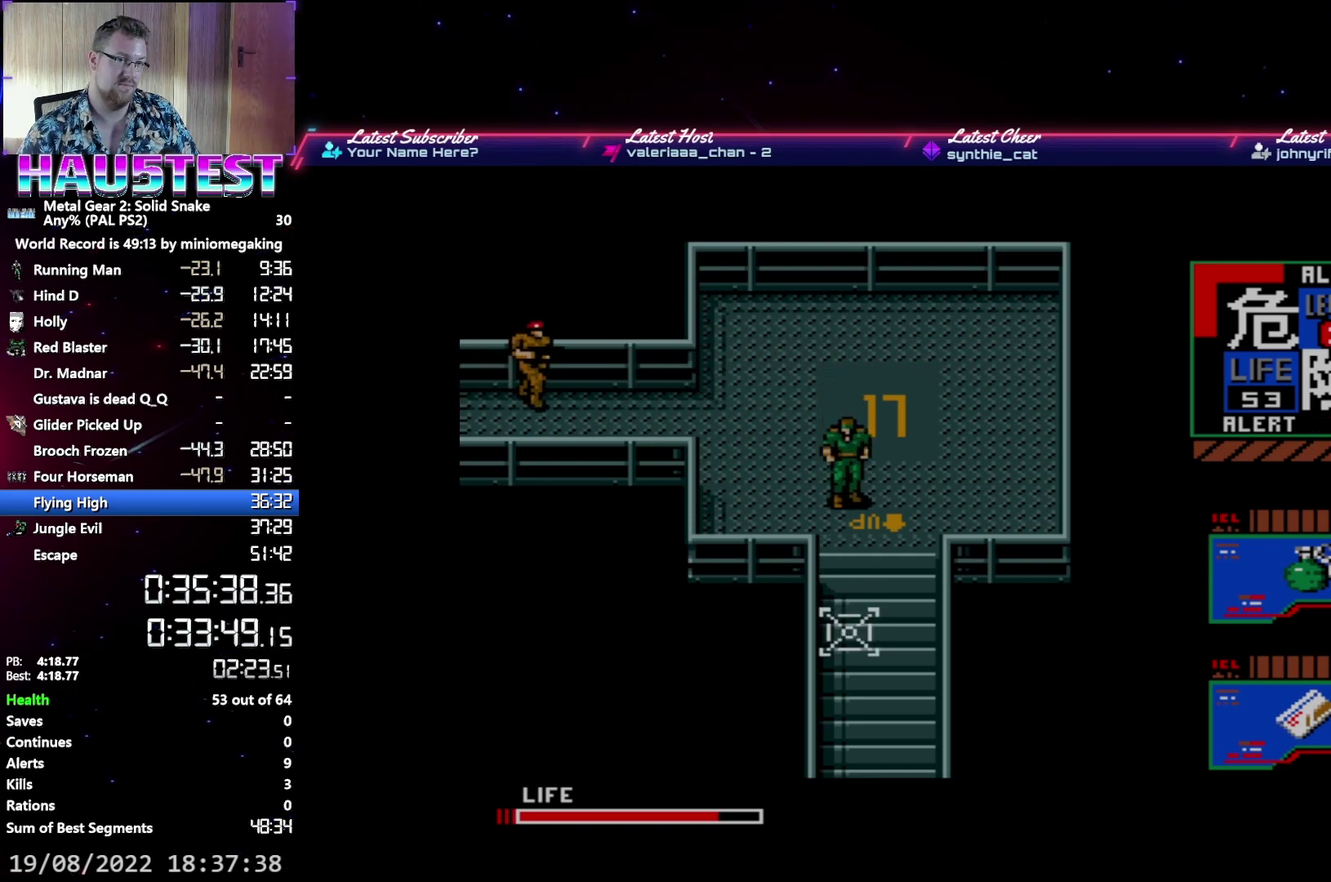
{"buttons": ["DPAD_DOWN"], "events": []}
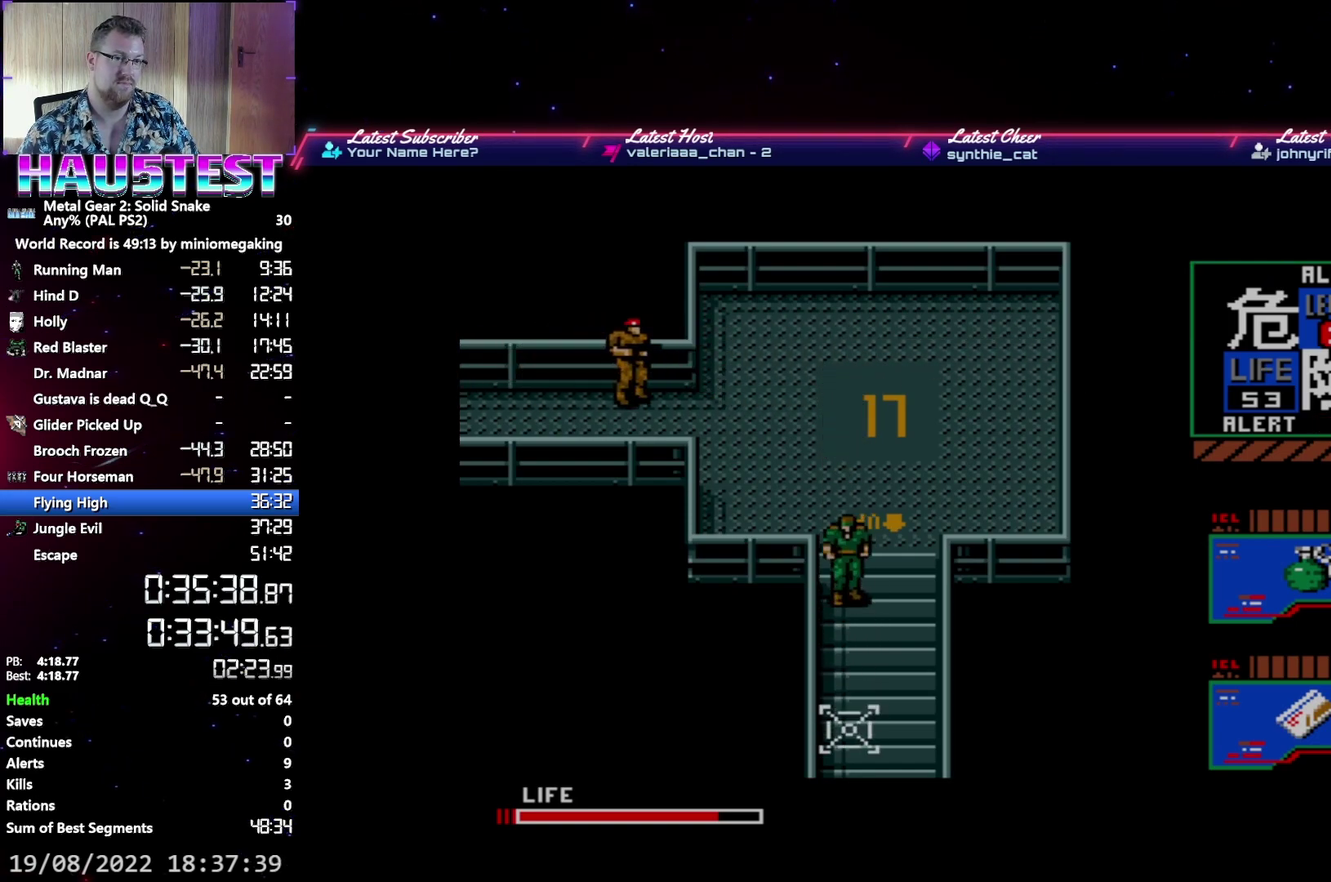
{"buttons": ["DPAD_DOWN"], "events": []}
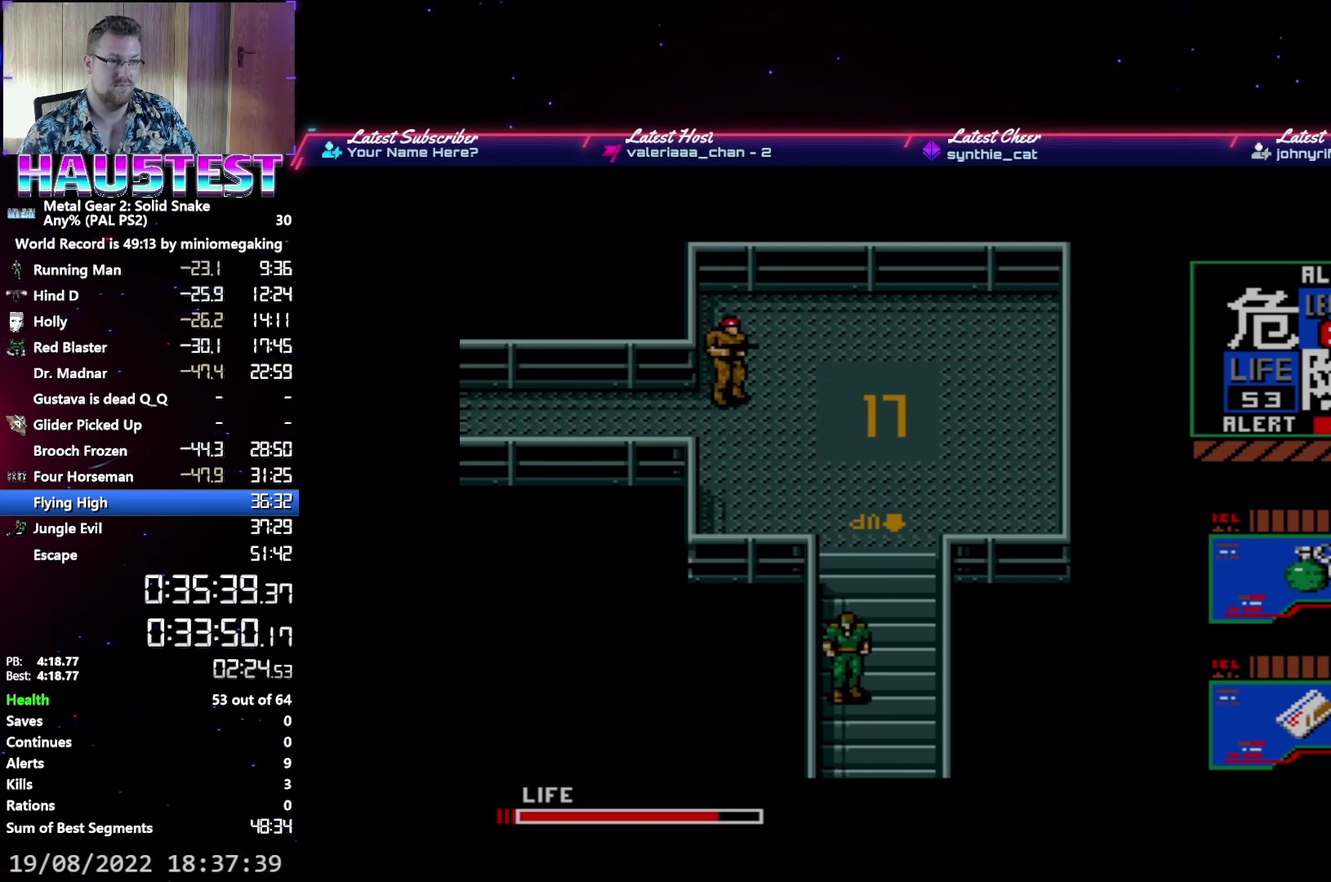
{"buttons": ["DPAD_DOWN"], "events": []}
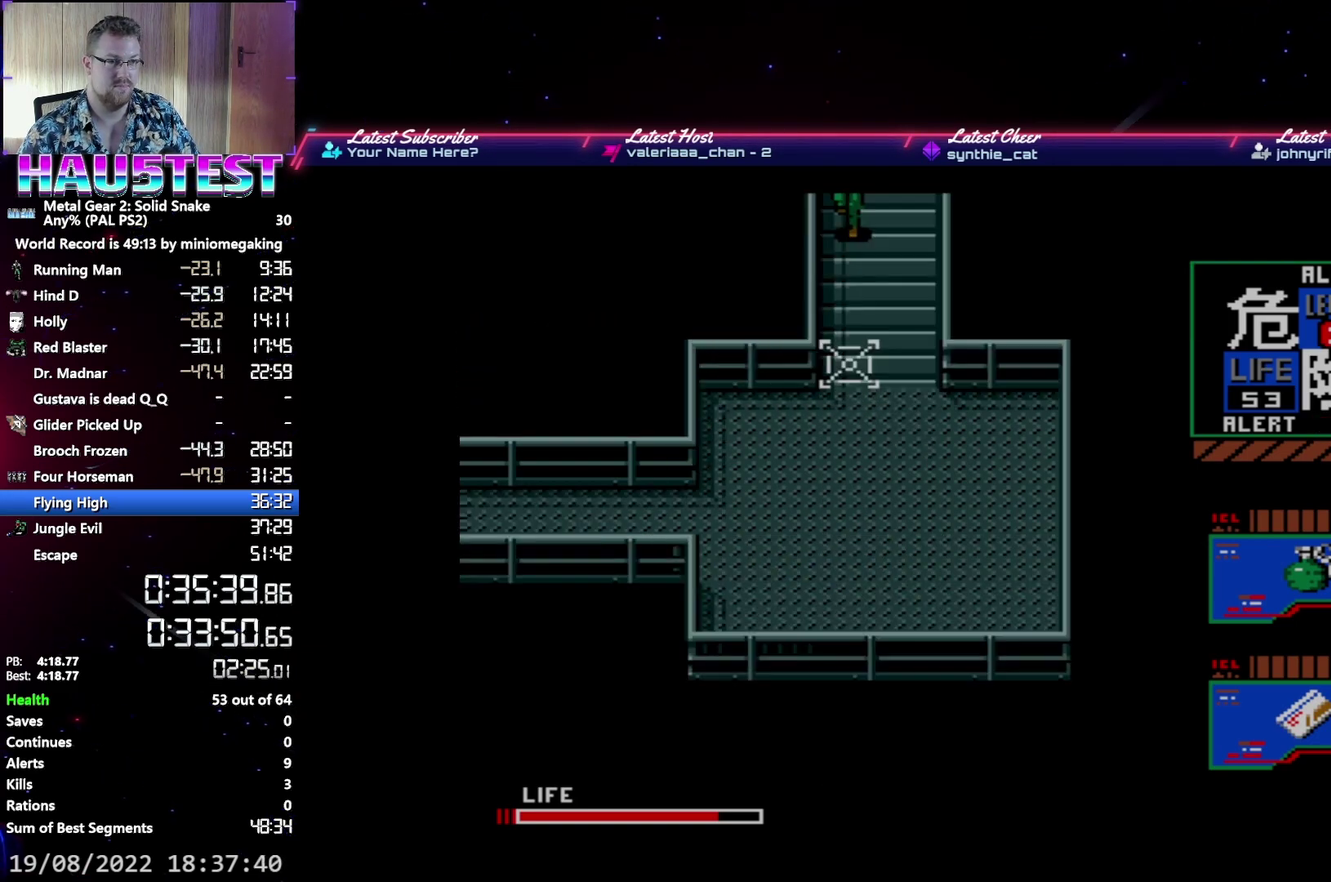
{"buttons": ["DPAD_DOWN"], "events": []}
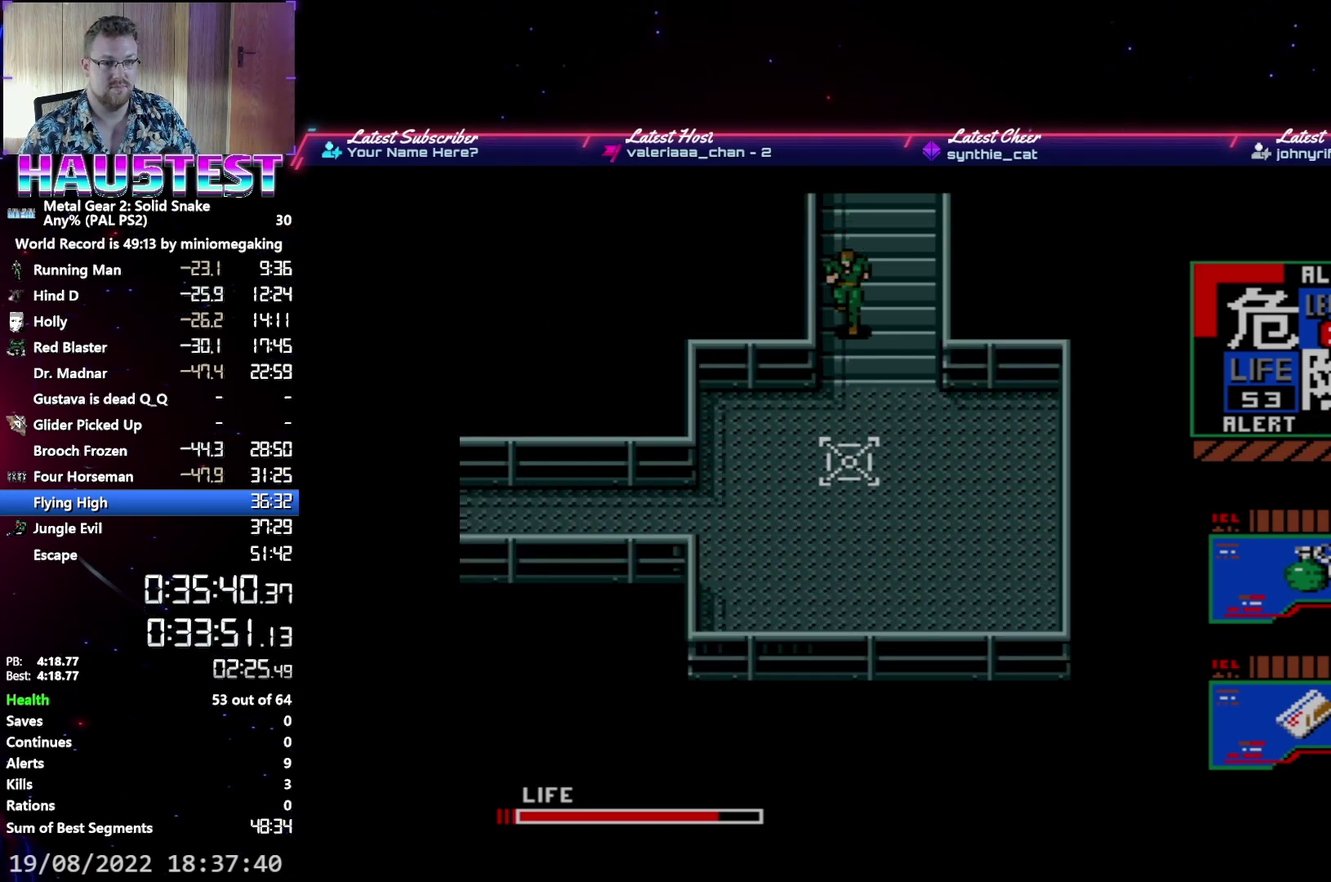
{"buttons": ["DPAD_DOWN"], "events": []}
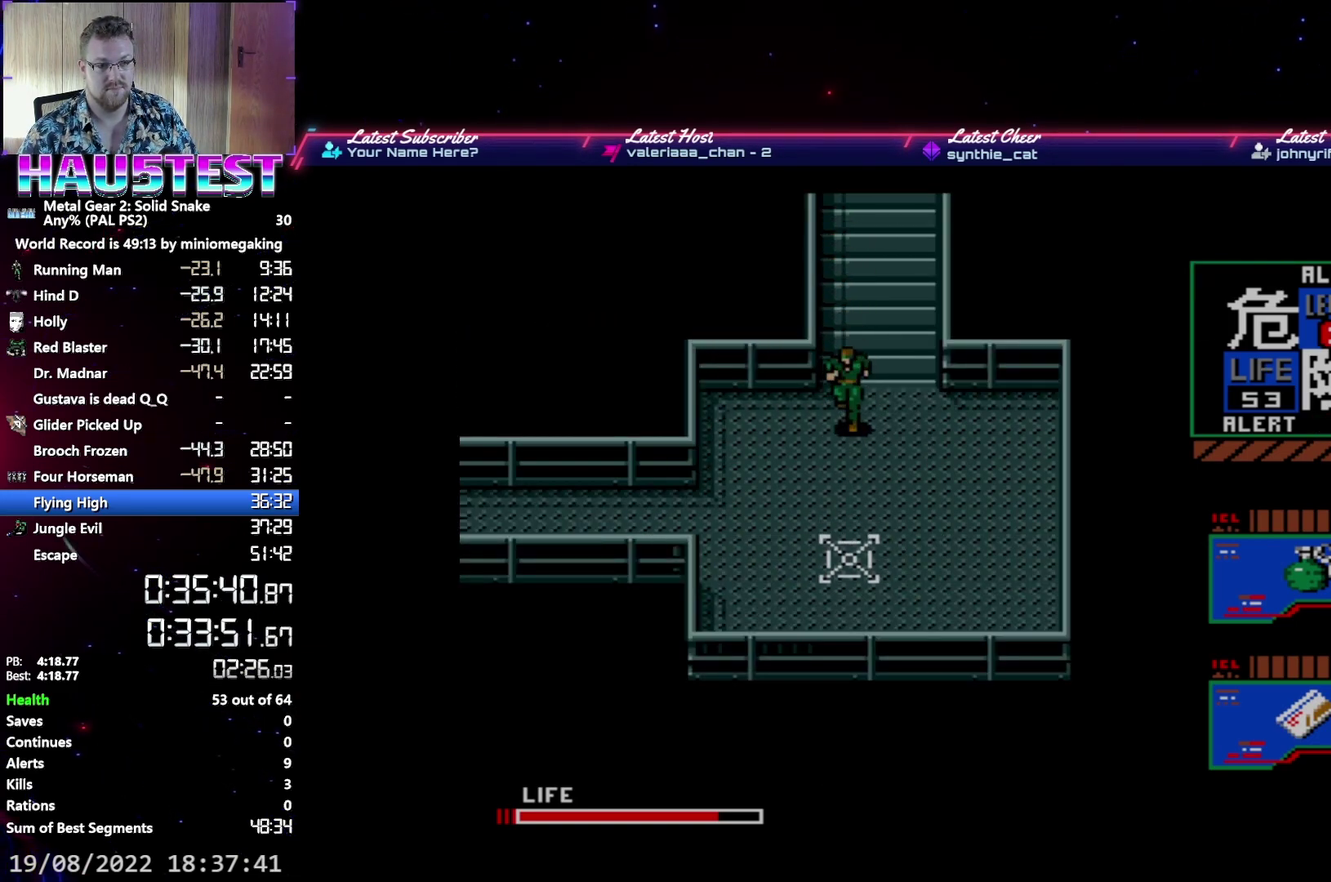
{"buttons": ["DPAD_LEFT"], "events": [[250, "DPAD_LEFT", "down"], [267, "DPAD_DOWN", "up"]]}
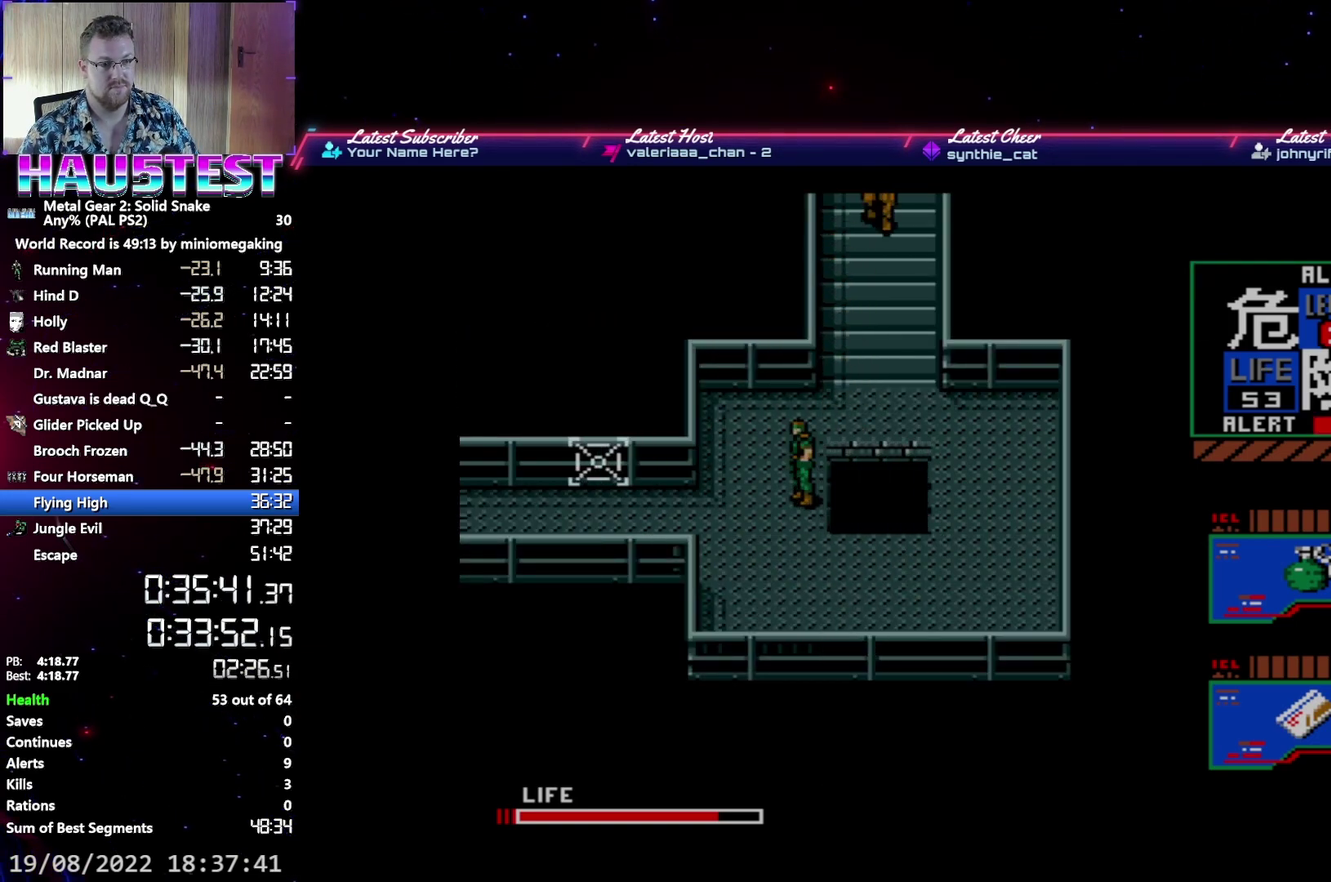
{"buttons": ["DPAD_LEFT"], "events": []}
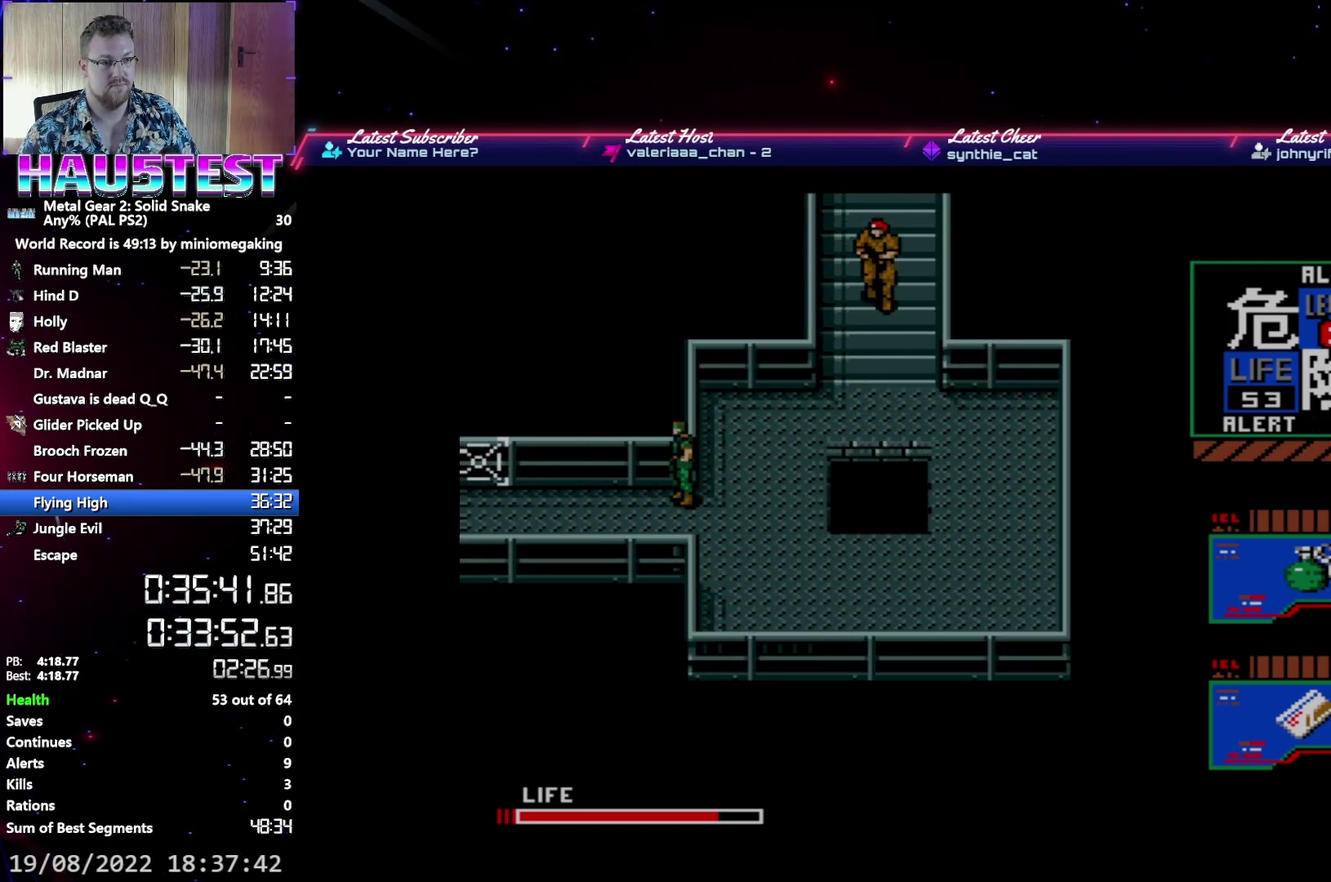
{"buttons": ["DPAD_LEFT"], "events": []}
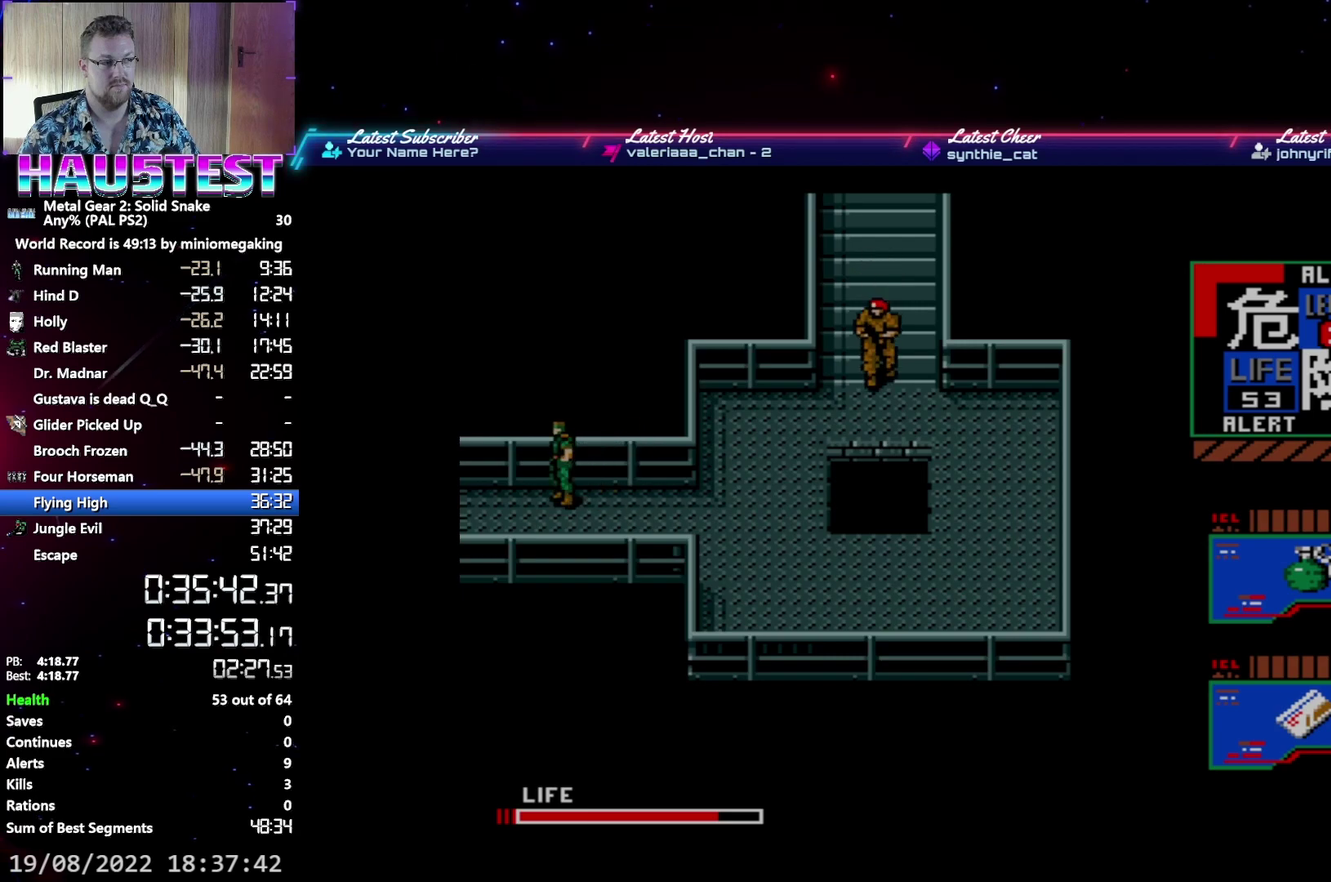
{"buttons": ["DPAD_LEFT"], "events": []}
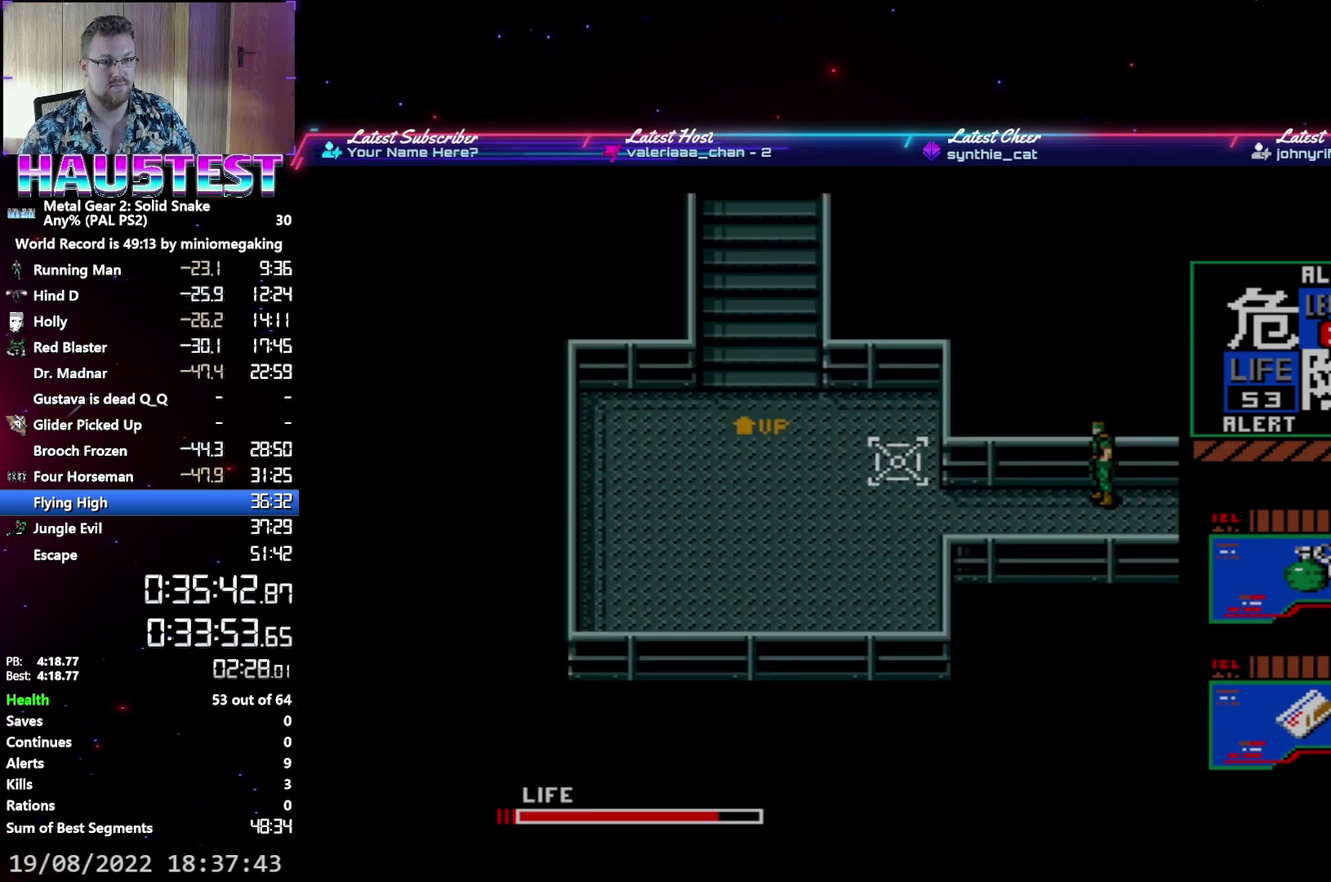
{"buttons": ["DPAD_LEFT"], "events": []}